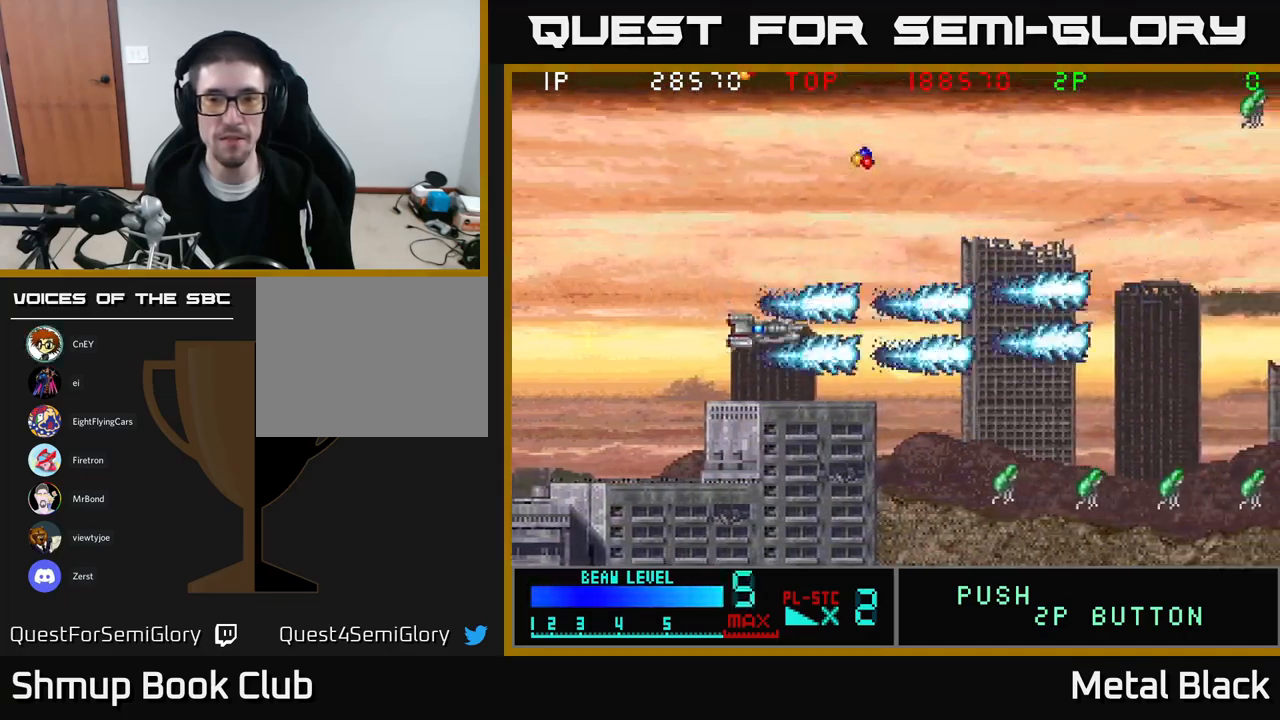
Gameplay with a controller (Xbox layout); each line is a JSON object with the inputs held at the frame after it. "events" lists button and stick changes between this image and that frame as [ms after this image, input, new state], when the widget could be followed in between. Not read: left_stick right_stick.
{"buttons": [], "events": [[67, "A", "up"], [117, "A", "down"], [200, "DPAD_DOWN", "down"], [250, "DPAD_DOWN", "up"], [283, "A", "up"], [367, "A", "down"], [500, "A", "up"]]}
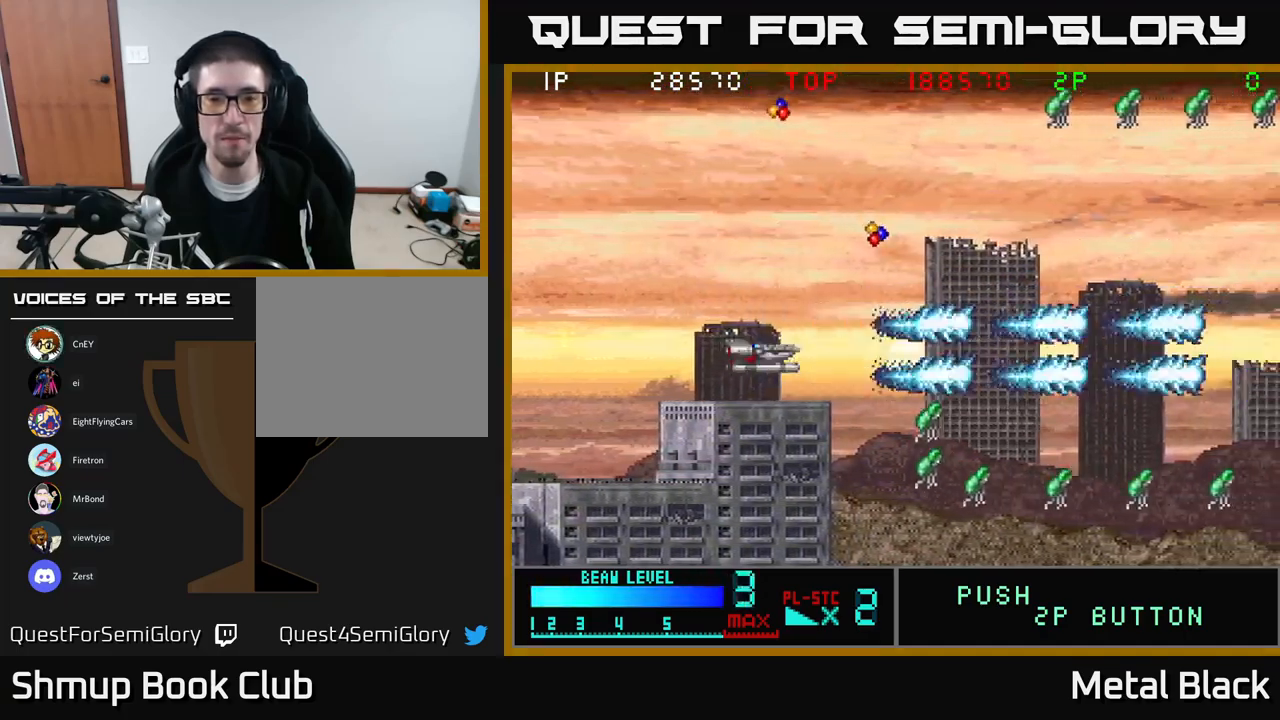
{"buttons": ["A"], "events": [[67, "A", "down"], [200, "A", "up"], [283, "A", "down"], [417, "A", "up"], [483, "A", "down"]]}
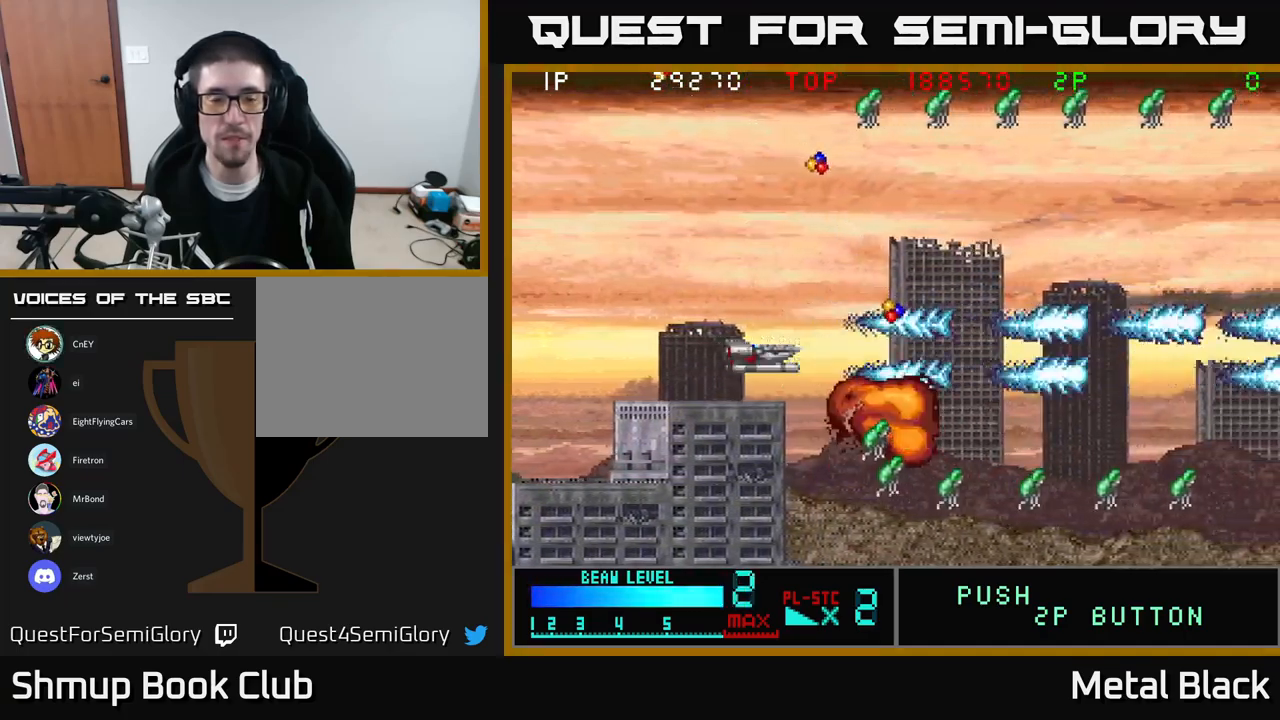
{"buttons": ["A"], "events": [[133, "A", "up"], [217, "A", "down"], [317, "DPAD_LEFT", "down"], [350, "A", "up"], [417, "A", "down"], [500, "DPAD_LEFT", "up"]]}
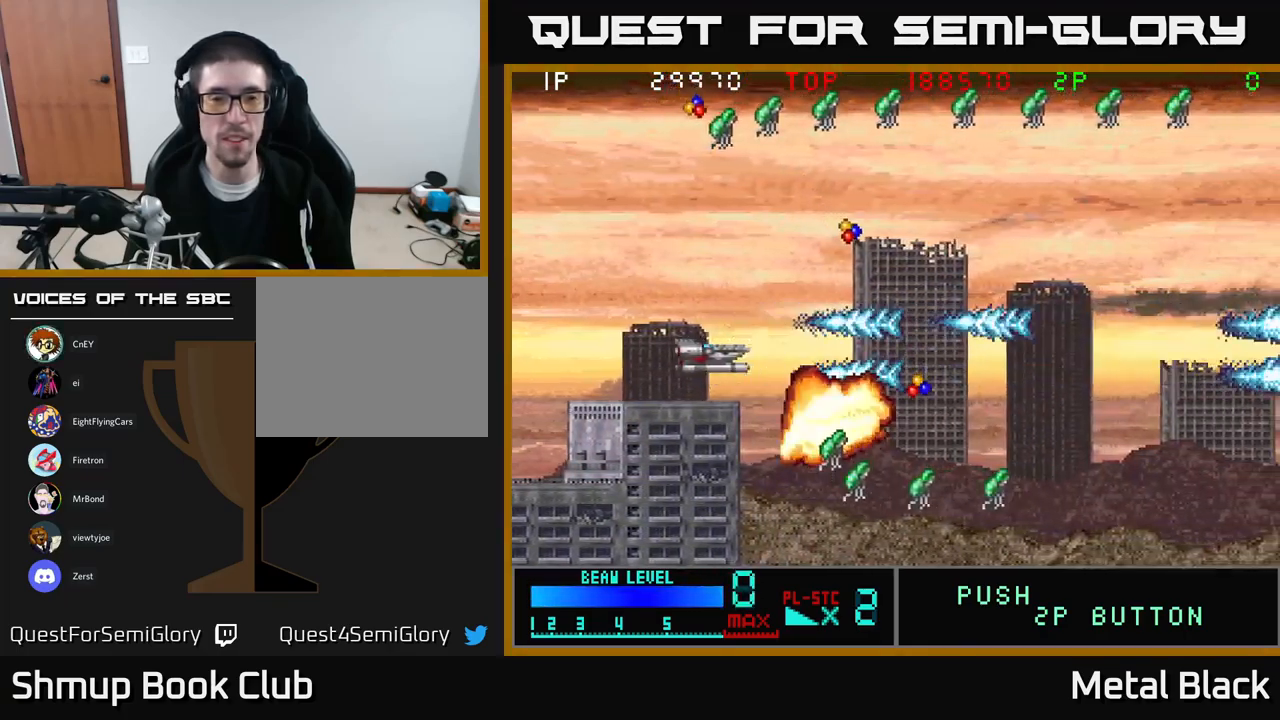
{"buttons": ["A", "DPAD_LEFT"], "events": [[67, "A", "up"], [133, "A", "down"], [150, "DPAD_LEFT", "down"], [317, "A", "up"], [383, "A", "down"]]}
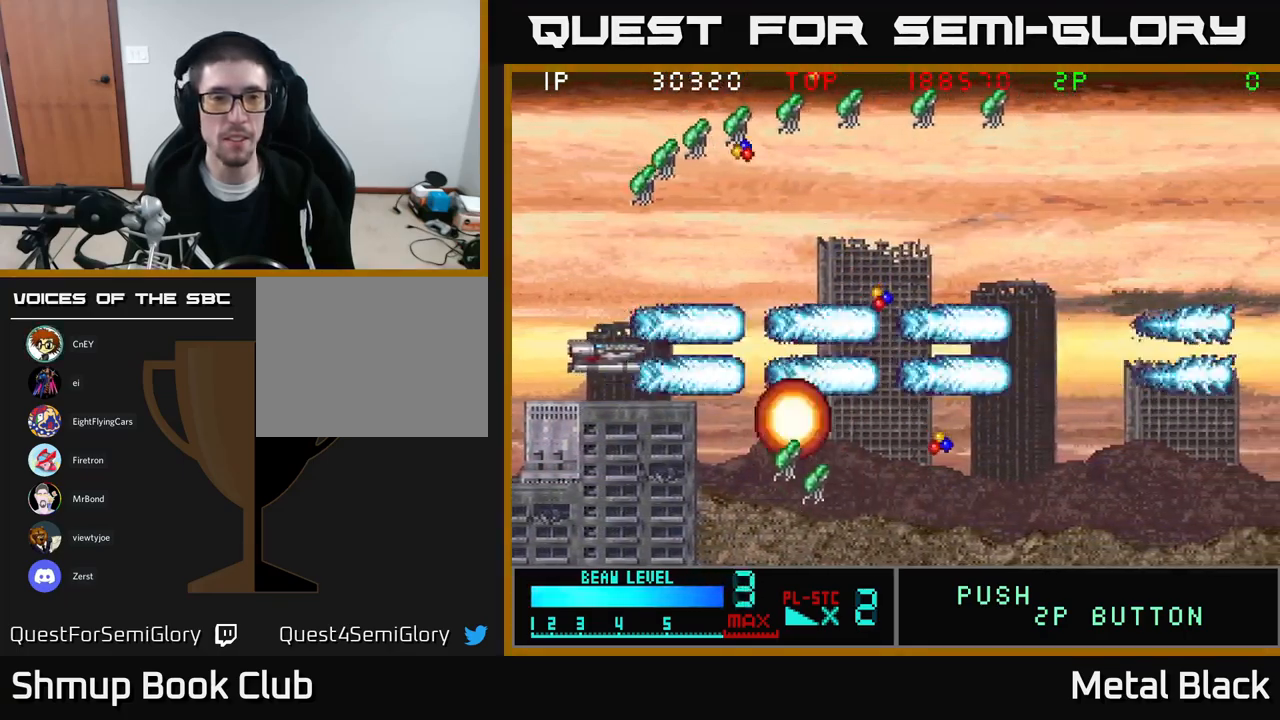
{"buttons": ["A"], "events": [[67, "A", "up"], [117, "A", "down"], [183, "DPAD_LEFT", "up"], [283, "A", "up"], [367, "A", "down"]]}
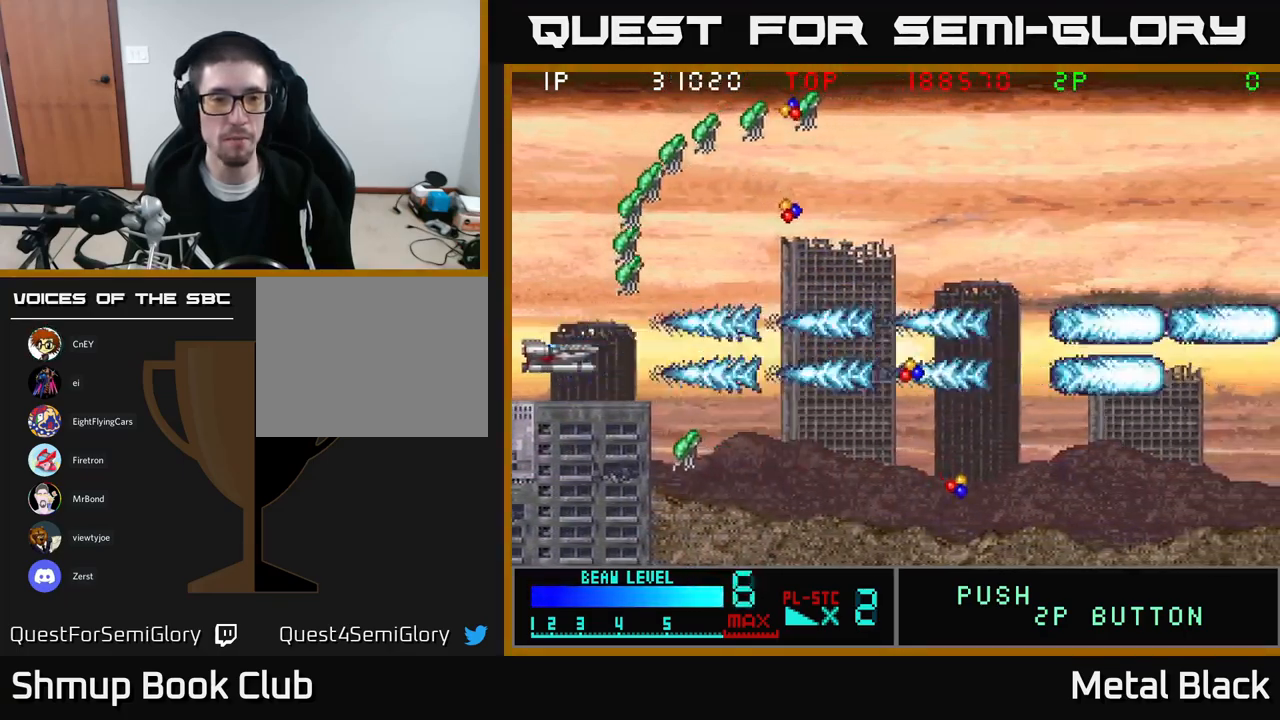
{"buttons": ["A", "DPAD_UP"], "events": [[17, "A", "up"], [33, "DPAD_LEFT", "down"], [67, "A", "down"], [200, "DPAD_LEFT", "up"], [217, "A", "up"], [300, "A", "down"], [317, "DPAD_UP", "down"], [433, "A", "up"], [483, "A", "down"]]}
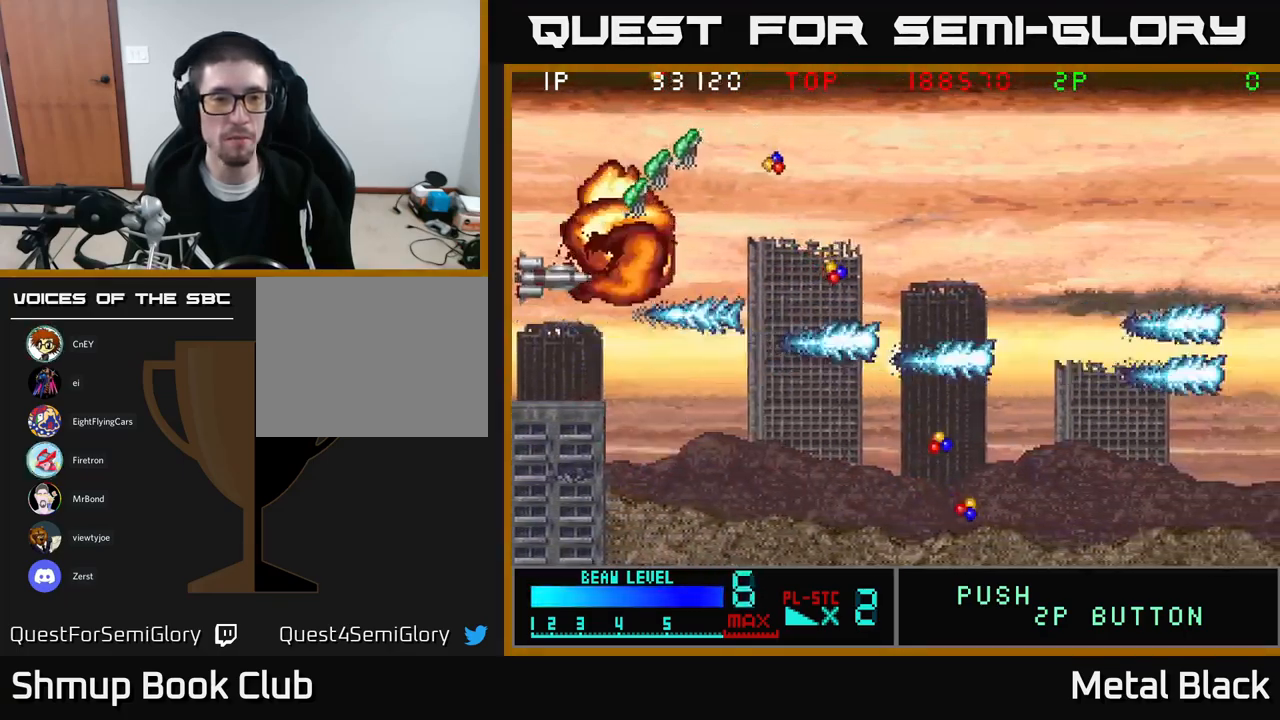
{"buttons": ["A", "DPAD_DOWN", "DPAD_RIGHT"], "events": [[167, "A", "up"], [217, "A", "down"], [299, "DPAD_RIGHT", "down"], [299, "DPAD_UP", "up"], [383, "A", "up"], [383, "DPAD_DOWN", "down"], [433, "A", "down"]]}
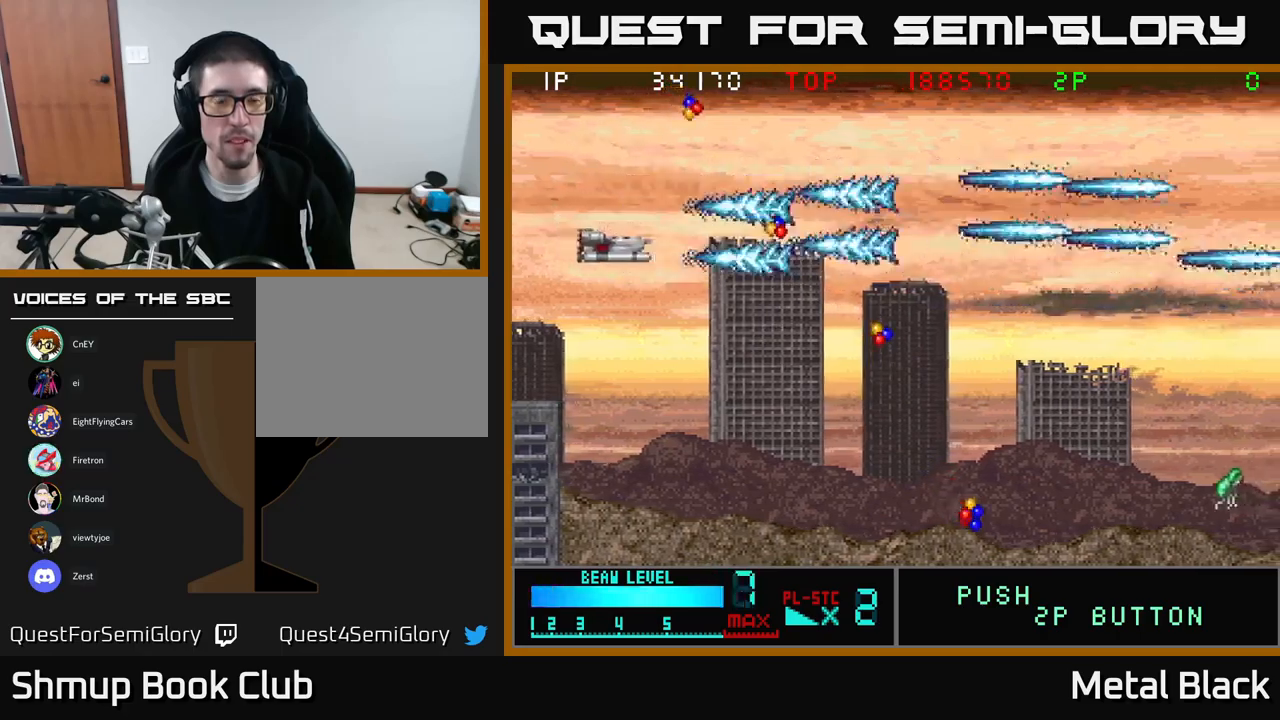
{"buttons": ["DPAD_RIGHT"], "events": [[67, "DPAD_DOWN", "up"], [117, "A", "up"], [200, "A", "down"], [233, "DPAD_DOWN", "down"], [367, "A", "up"], [383, "DPAD_DOWN", "up"]]}
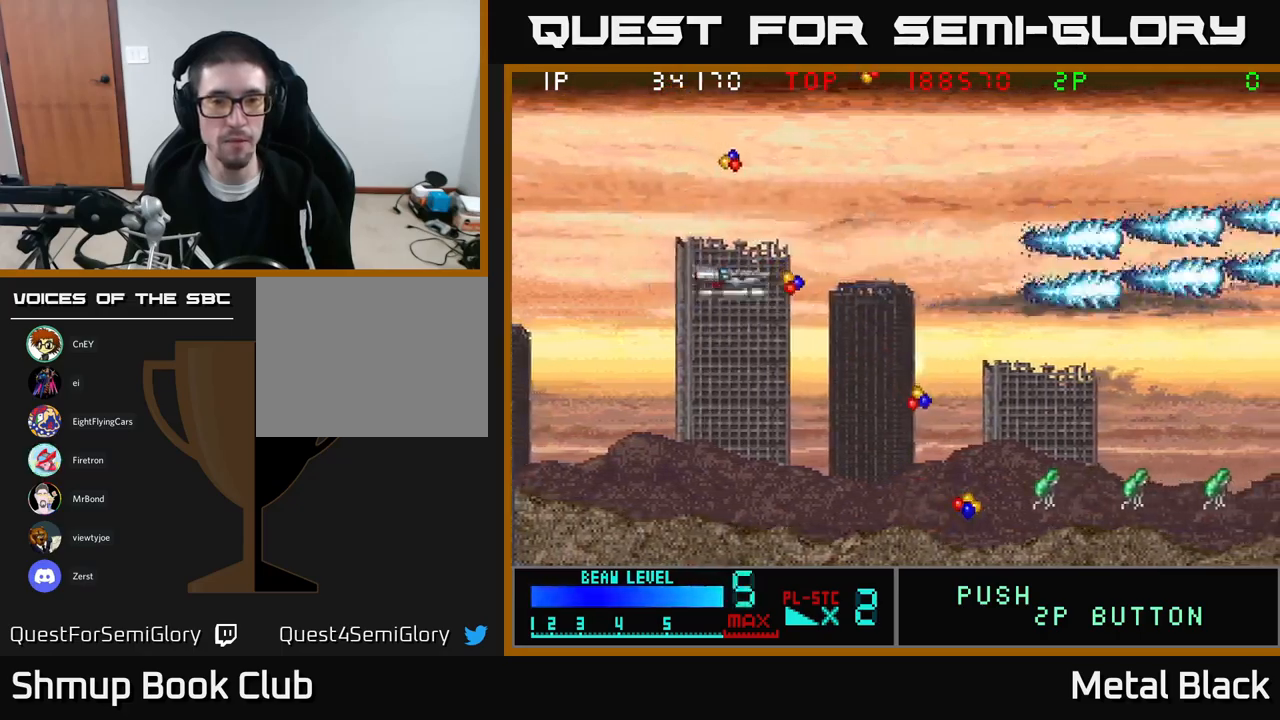
{"buttons": ["A", "DPAD_DOWN"], "events": [[83, "DPAD_DOWN", "down"], [167, "A", "down"], [300, "A", "up"], [300, "DPAD_RIGHT", "up"], [383, "A", "down"]]}
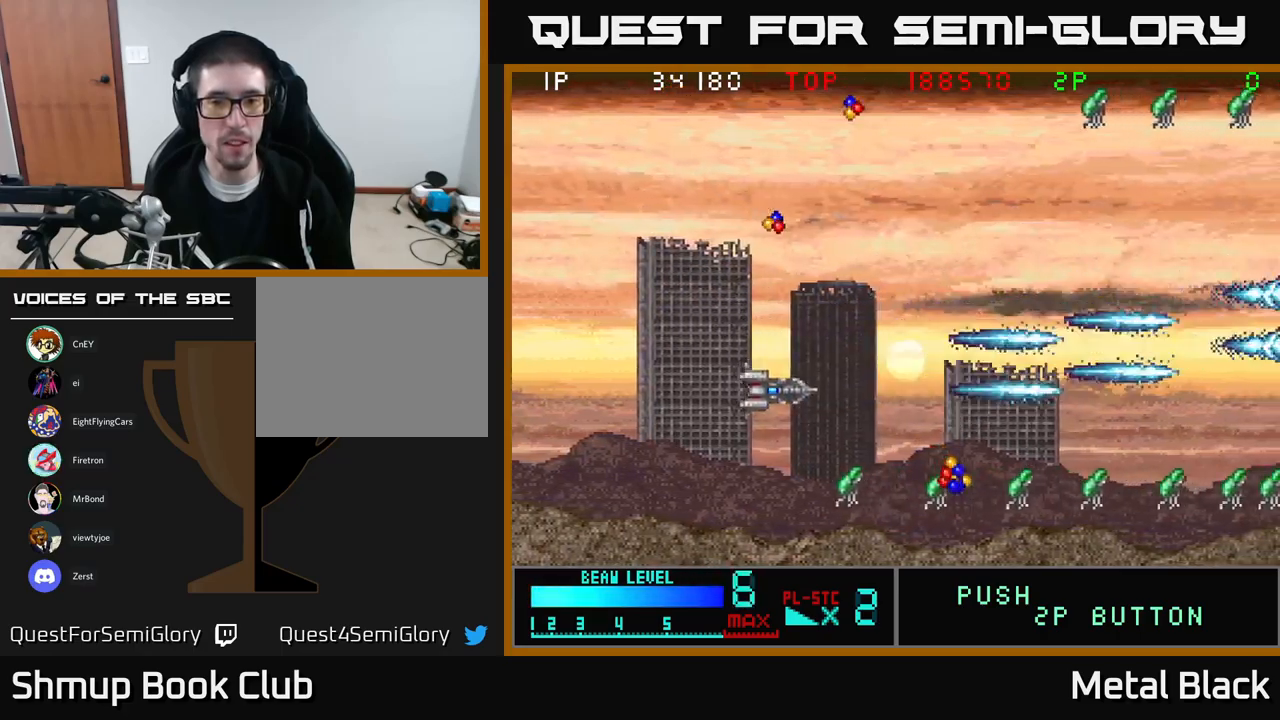
{"buttons": ["A", "DPAD_DOWN"], "events": [[17, "A", "up"], [33, "DPAD_LEFT", "down"], [67, "A", "down"], [250, "A", "up"], [283, "A", "down"], [367, "DPAD_DOWN", "up"], [433, "A", "up"], [483, "A", "down"], [483, "DPAD_DOWN", "down"], [500, "DPAD_LEFT", "up"]]}
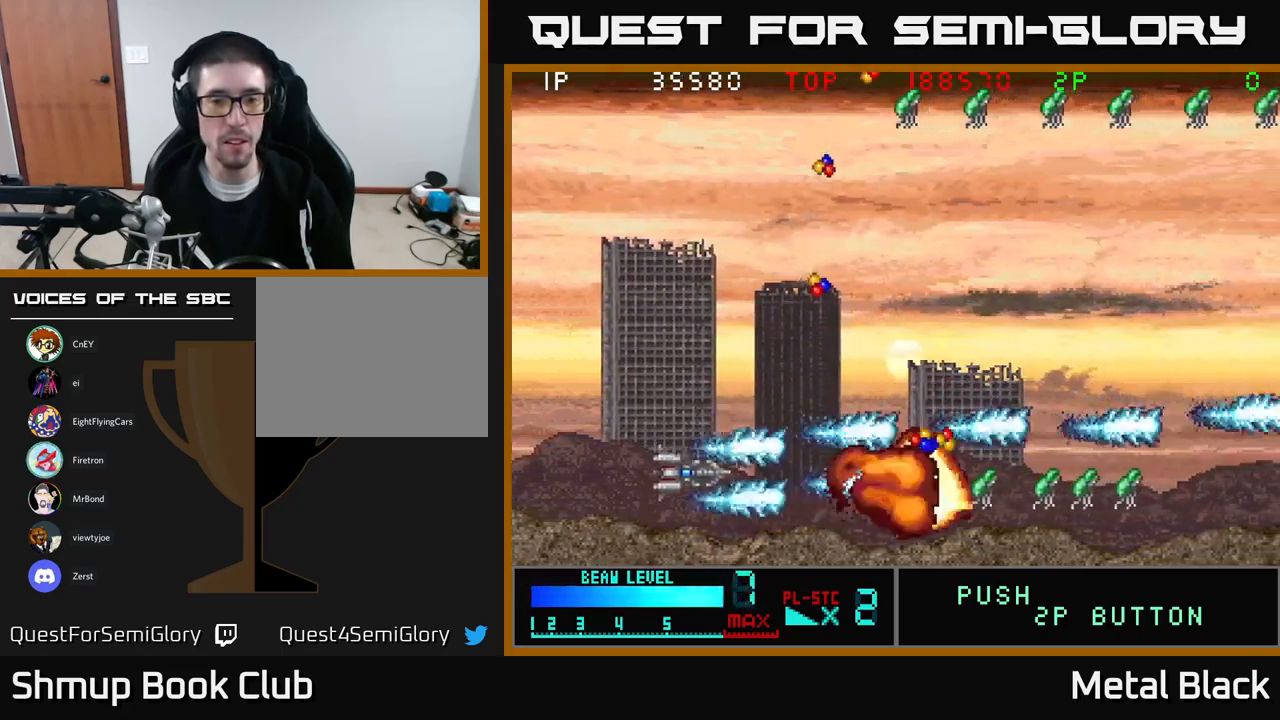
{"buttons": ["A", "DPAD_UP", "DPAD_RIGHT"], "events": [[33, "DPAD_RIGHT", "down"], [50, "DPAD_DOWN", "up"], [150, "A", "up"], [200, "A", "down"], [267, "DPAD_UP", "down"], [350, "A", "up"], [400, "A", "down"]]}
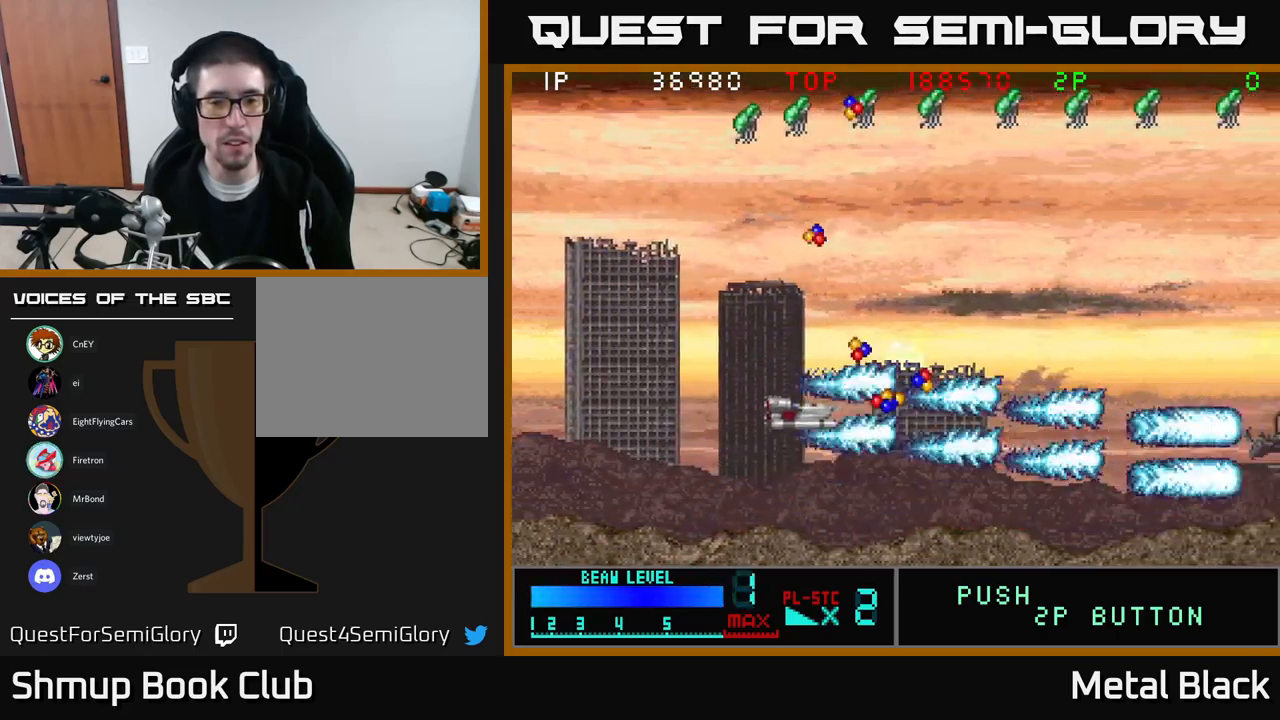
{"buttons": ["DPAD_UP"], "events": [[83, "A", "up"], [150, "A", "down"], [200, "DPAD_UP", "up"], [267, "A", "up"], [333, "A", "down"], [367, "DPAD_UP", "down"], [450, "DPAD_RIGHT", "up"], [500, "A", "up"]]}
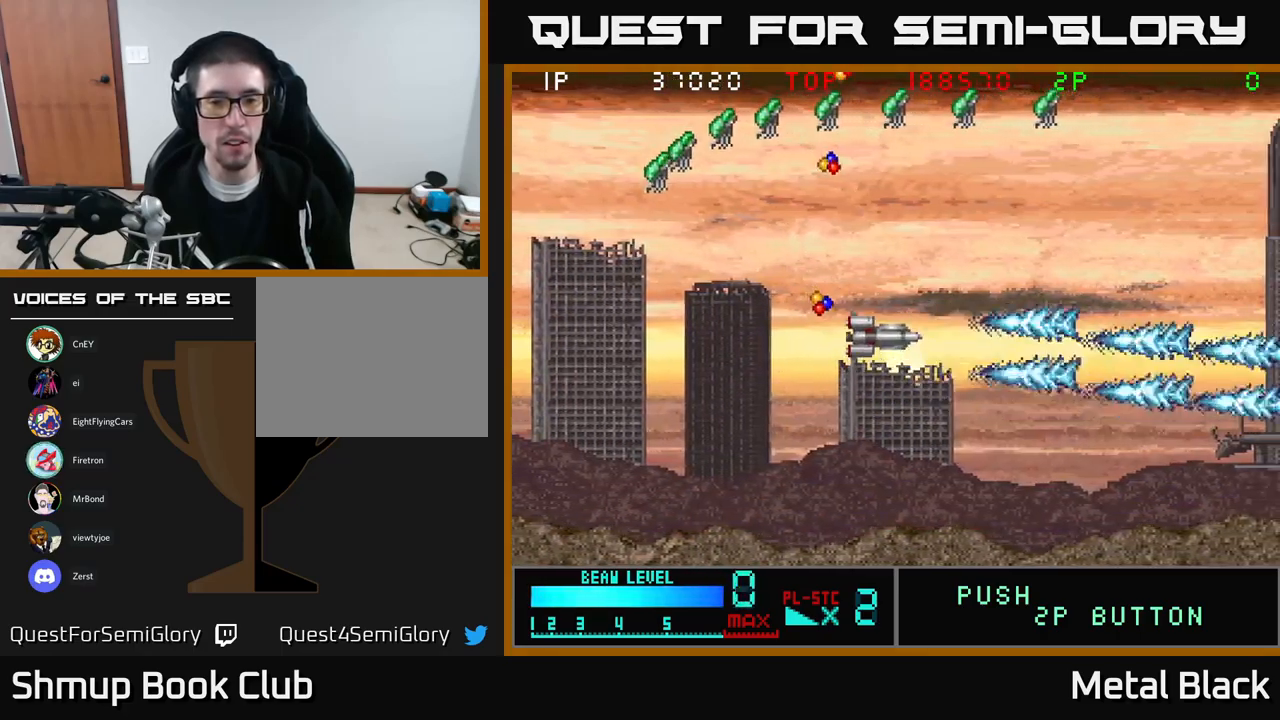
{"buttons": ["A", "DPAD_LEFT"], "events": [[17, "DPAD_LEFT", "down"], [83, "A", "down"], [117, "DPAD_UP", "up"], [183, "A", "up"], [217, "DPAD_DOWN", "down"], [267, "A", "down"], [350, "DPAD_DOWN", "up"], [433, "A", "up"], [483, "A", "down"]]}
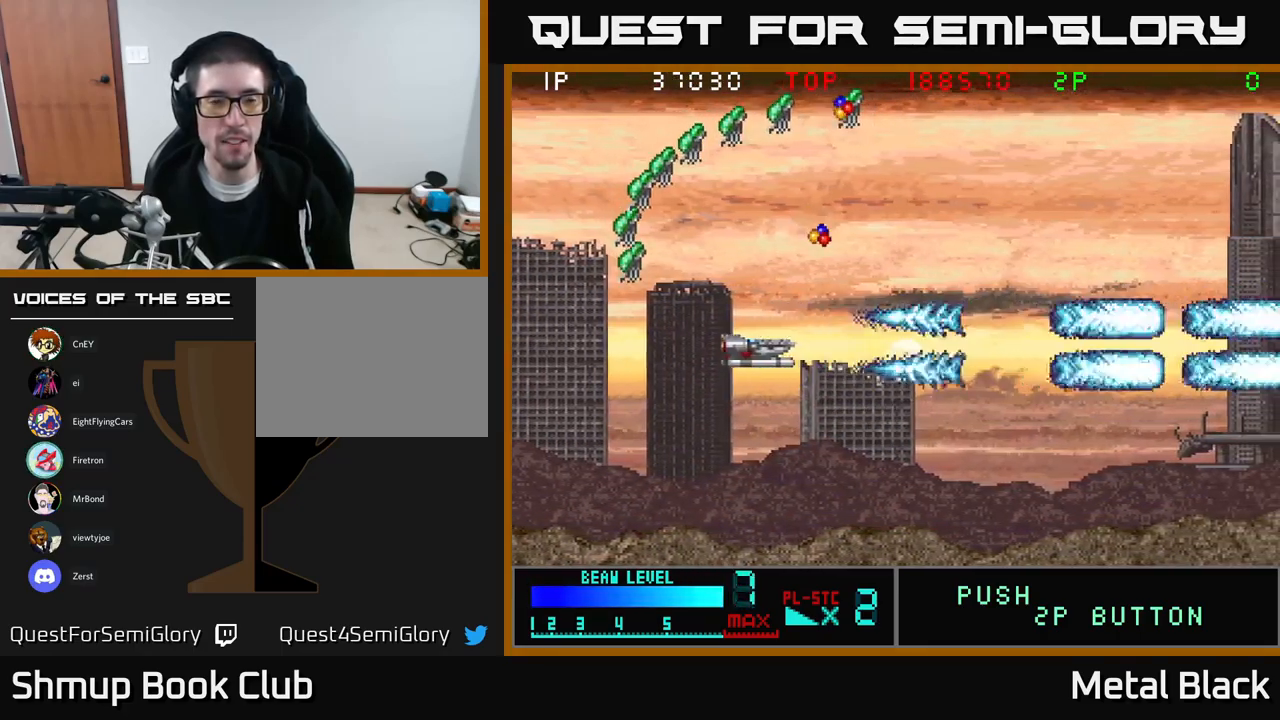
{"buttons": ["A", "DPAD_UP", "DPAD_LEFT"], "events": [[133, "A", "up"], [200, "A", "down"], [300, "DPAD_DOWN", "down"], [383, "A", "up"], [400, "A", "down"], [417, "DPAD_DOWN", "up"], [500, "DPAD_UP", "down"]]}
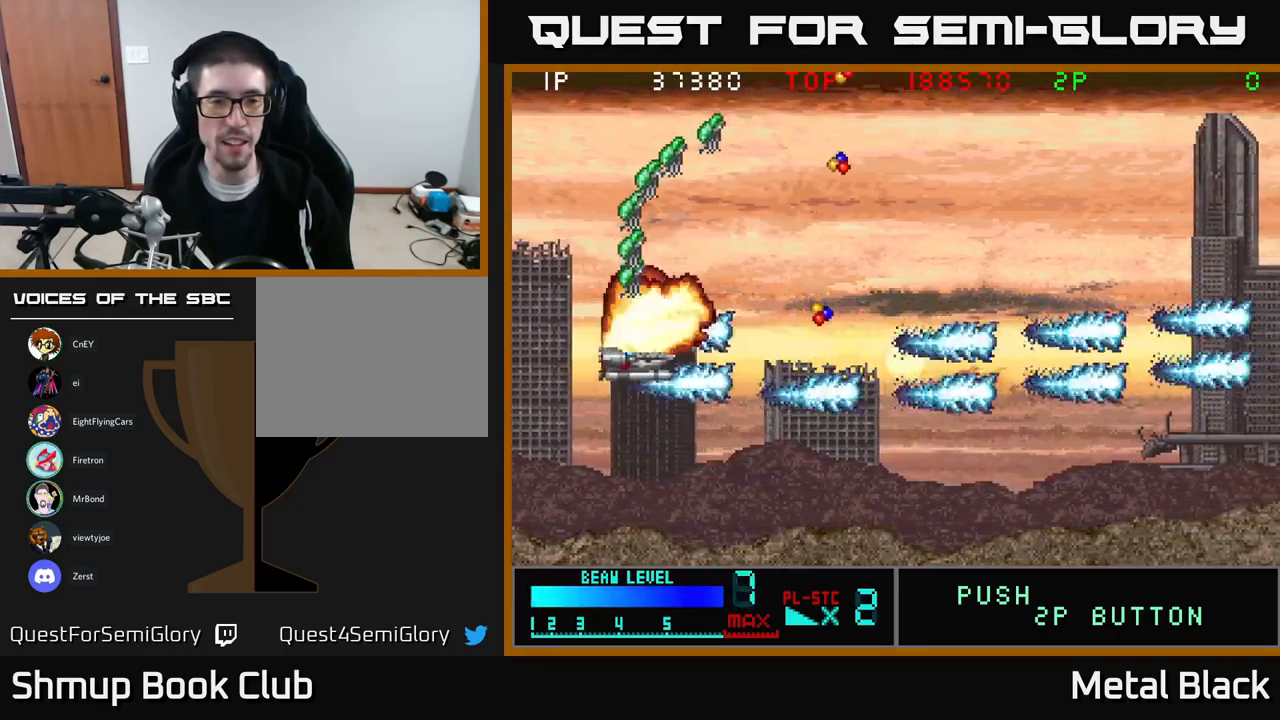
{"buttons": ["DPAD_UP"], "events": [[67, "A", "up"], [117, "A", "down"], [183, "DPAD_UP", "up"], [283, "A", "up"], [317, "DPAD_UP", "down"], [333, "A", "down"], [433, "DPAD_LEFT", "up"], [500, "A", "up"]]}
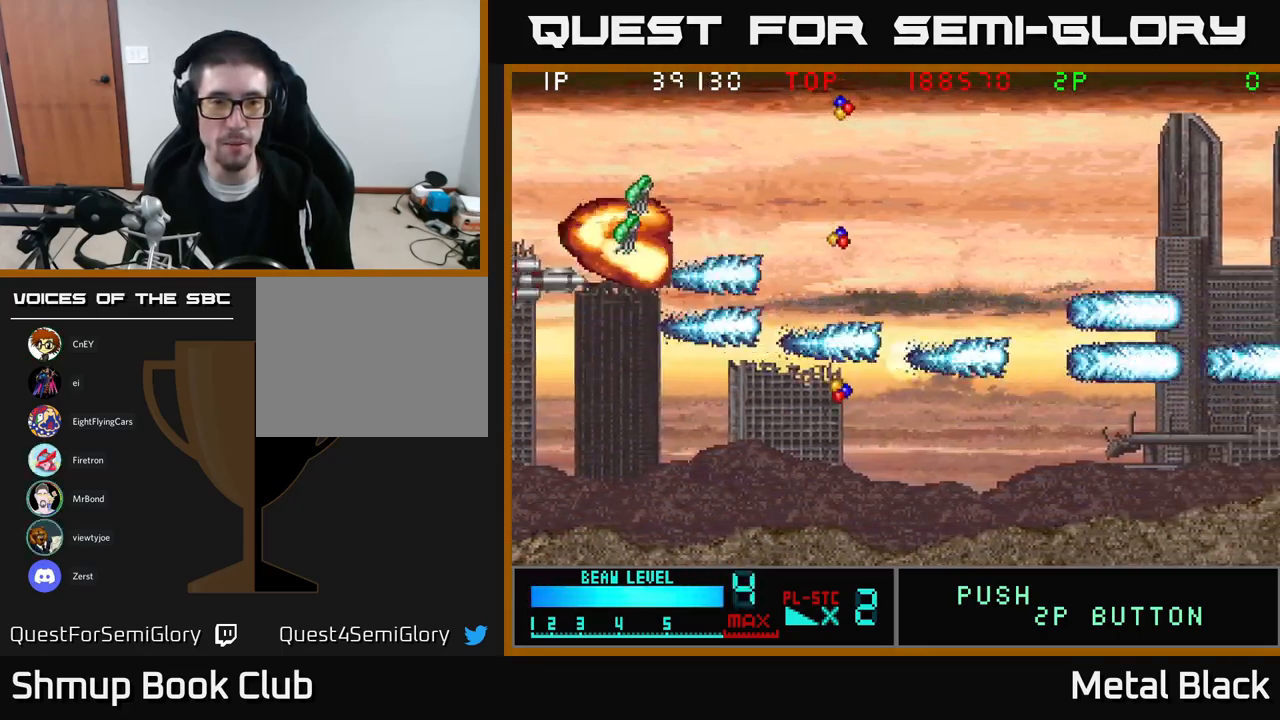
{"buttons": ["DPAD_RIGHT"], "events": [[67, "A", "down"], [117, "DPAD_RIGHT", "down"], [200, "DPAD_UP", "up"], [250, "A", "up"], [267, "A", "down"], [467, "A", "up"]]}
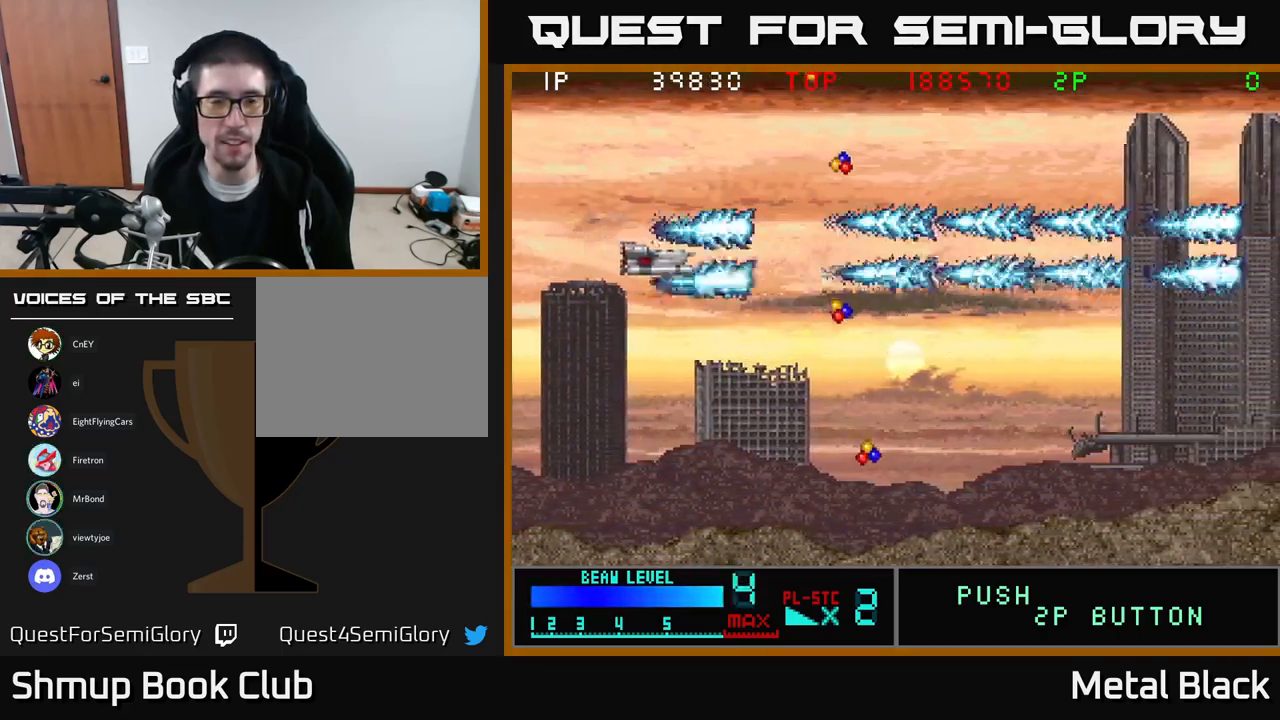
{"buttons": ["DPAD_DOWN", "DPAD_RIGHT"], "events": [[33, "A", "down"], [33, "DPAD_DOWN", "down"], [217, "A", "up"], [317, "A", "down"], [500, "A", "up"]]}
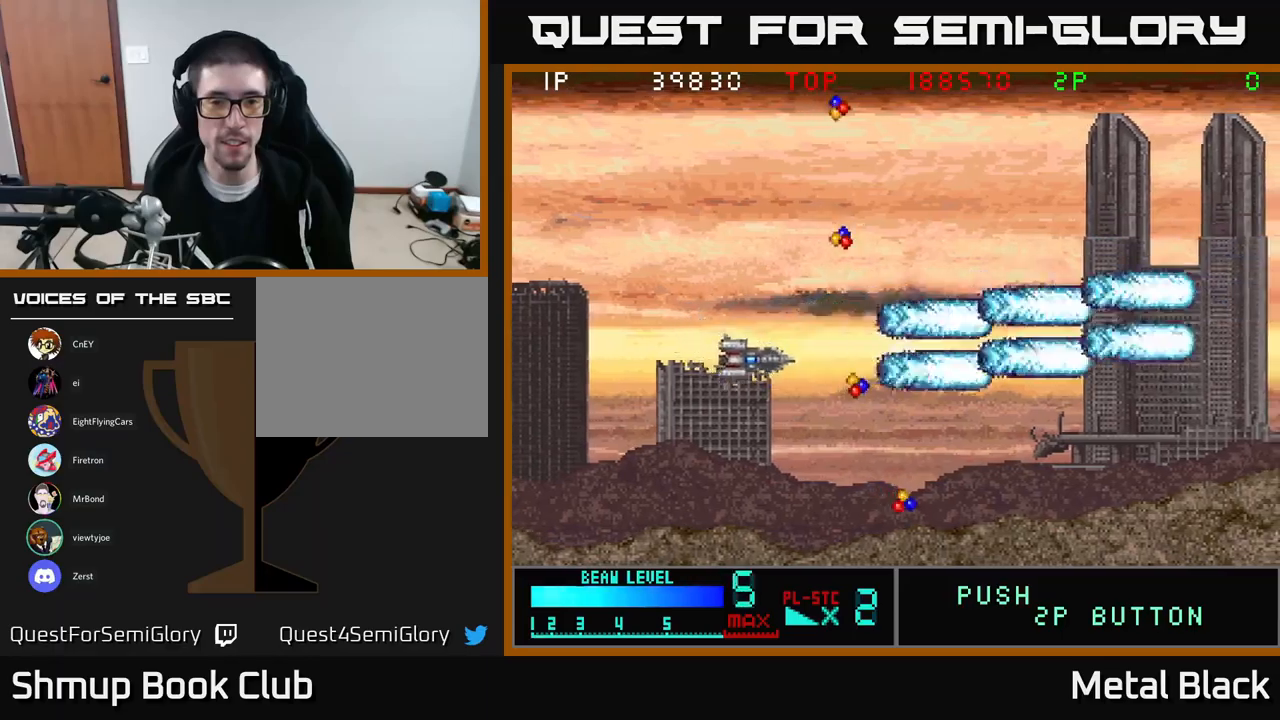
{"buttons": ["A", "DPAD_RIGHT"], "events": [[67, "A", "down"], [284, "A", "up"], [334, "A", "down"], [434, "DPAD_DOWN", "up"]]}
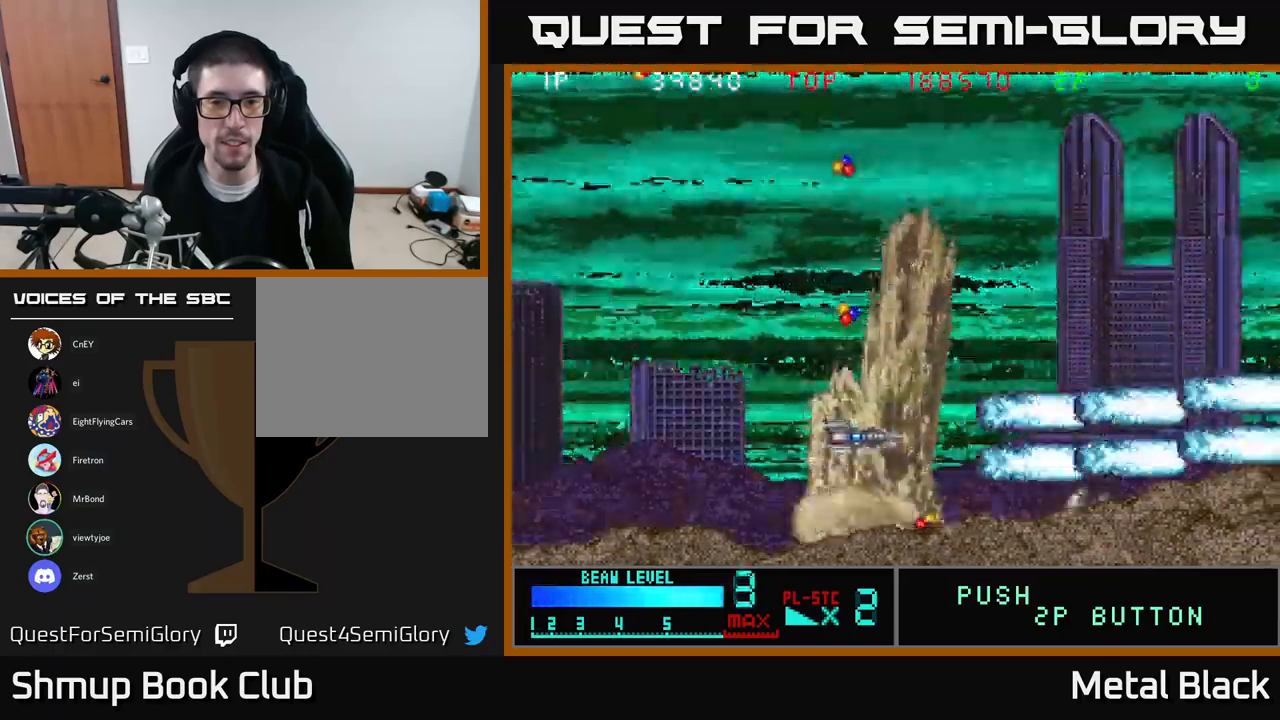
{"buttons": ["DPAD_UP"], "events": [[17, "A", "up"], [67, "DPAD_RIGHT", "up"], [84, "A", "down"], [84, "DPAD_UP", "down"], [100, "DPAD_LEFT", "down"], [250, "DPAD_LEFT", "up"], [267, "A", "up"], [300, "A", "down"], [450, "A", "up"]]}
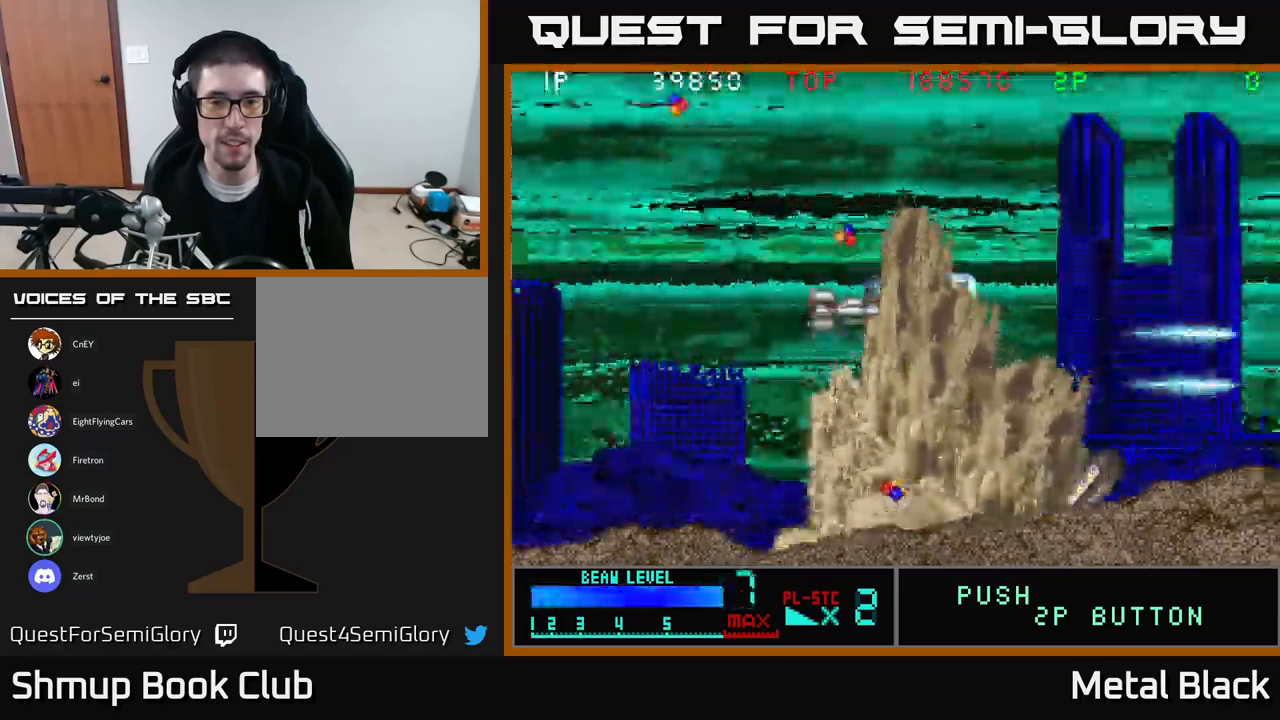
{"buttons": ["A", "DPAD_DOWN"], "events": [[17, "A", "down"], [184, "A", "up"], [250, "A", "down"], [250, "DPAD_UP", "up"], [267, "DPAD_DOWN", "down"], [384, "A", "up"], [467, "A", "down"]]}
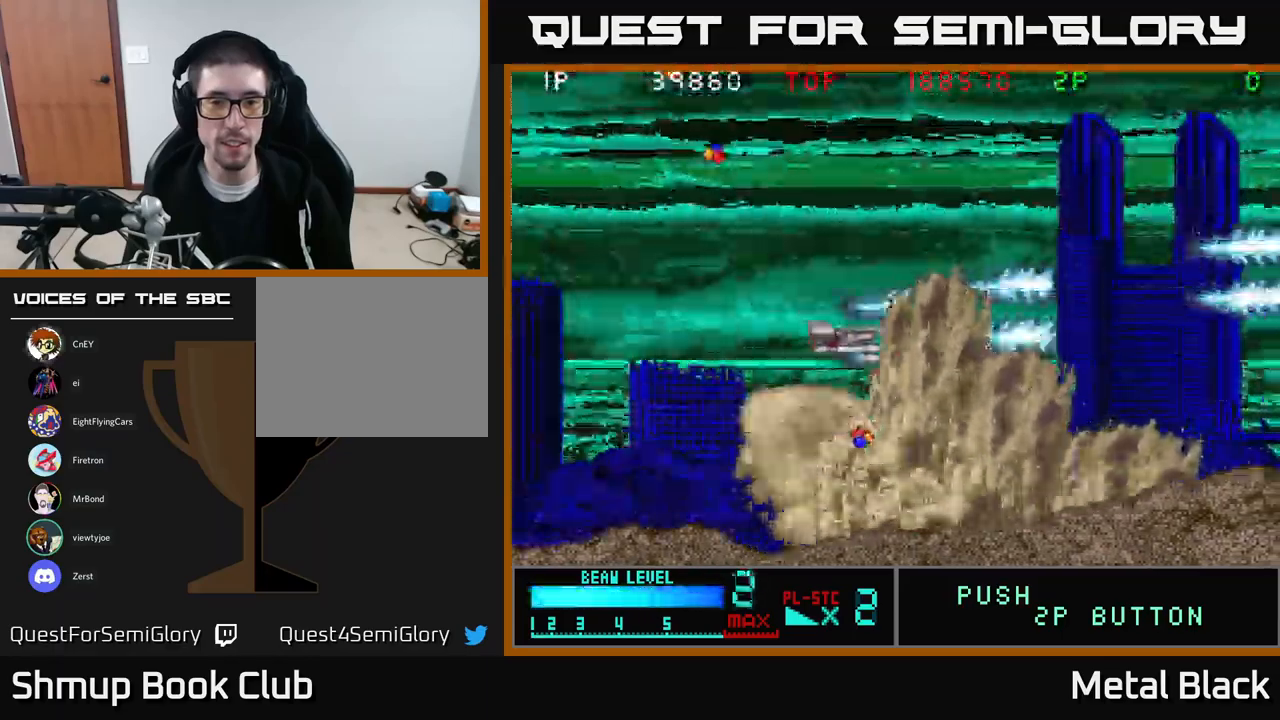
{"buttons": ["A", "DPAD_UP"], "events": [[134, "A", "up"], [200, "A", "down"], [300, "DPAD_DOWN", "up"], [300, "DPAD_LEFT", "down"], [350, "DPAD_UP", "down"], [384, "A", "up"], [434, "A", "down"], [450, "DPAD_LEFT", "up"]]}
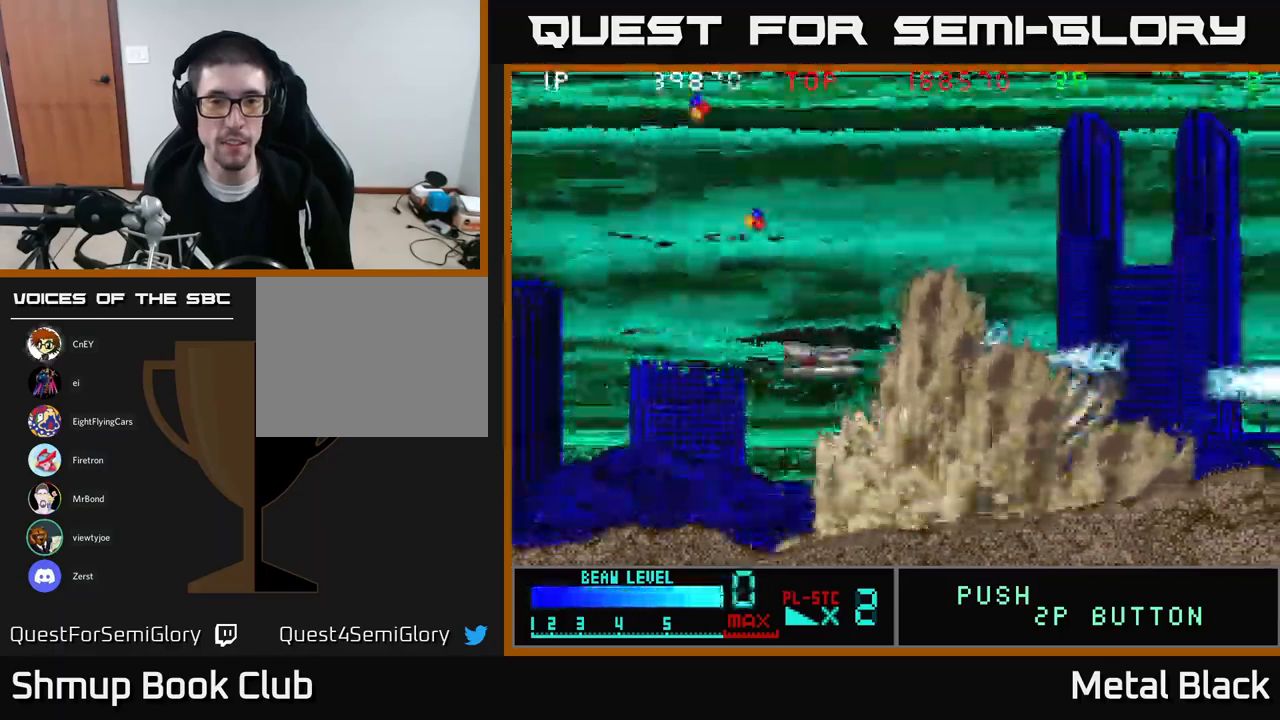
{"buttons": ["DPAD_UP", "DPAD_LEFT"], "events": [[84, "A", "up"], [384, "DPAD_LEFT", "down"]]}
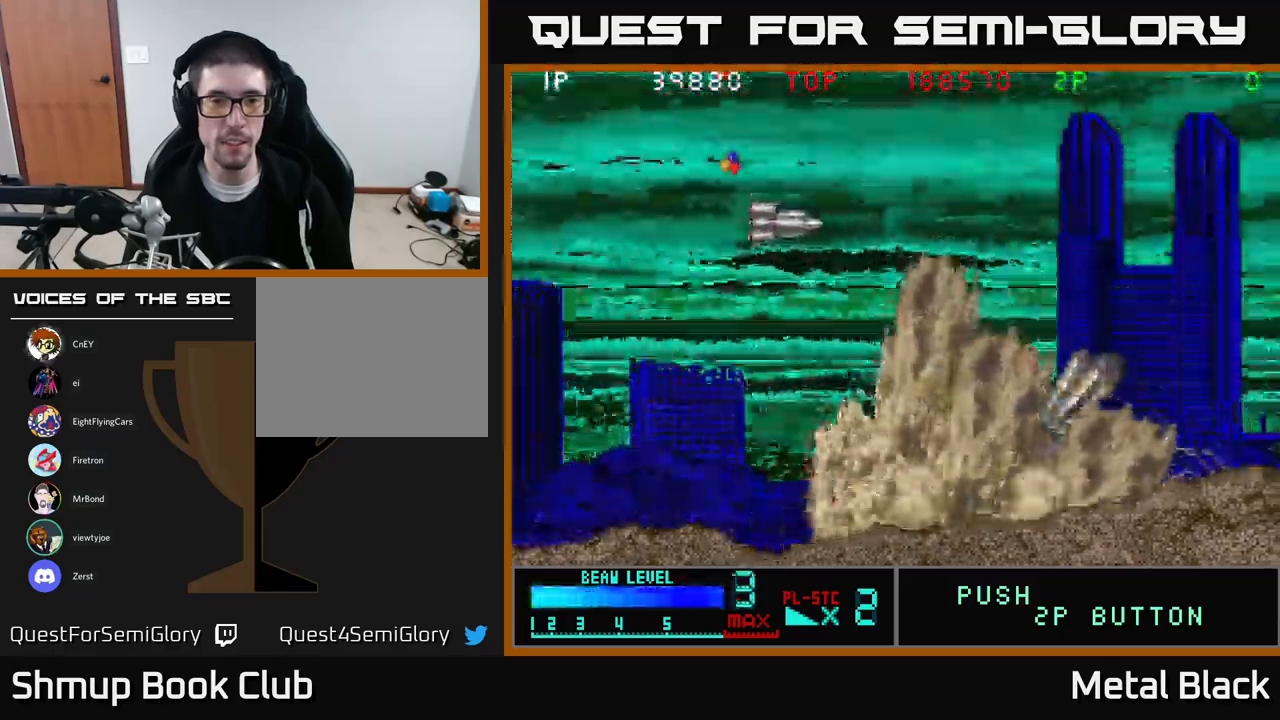
{"buttons": ["A", "DPAD_UP"], "events": [[234, "A", "down"], [300, "DPAD_LEFT", "up"], [350, "A", "up"], [434, "A", "down"]]}
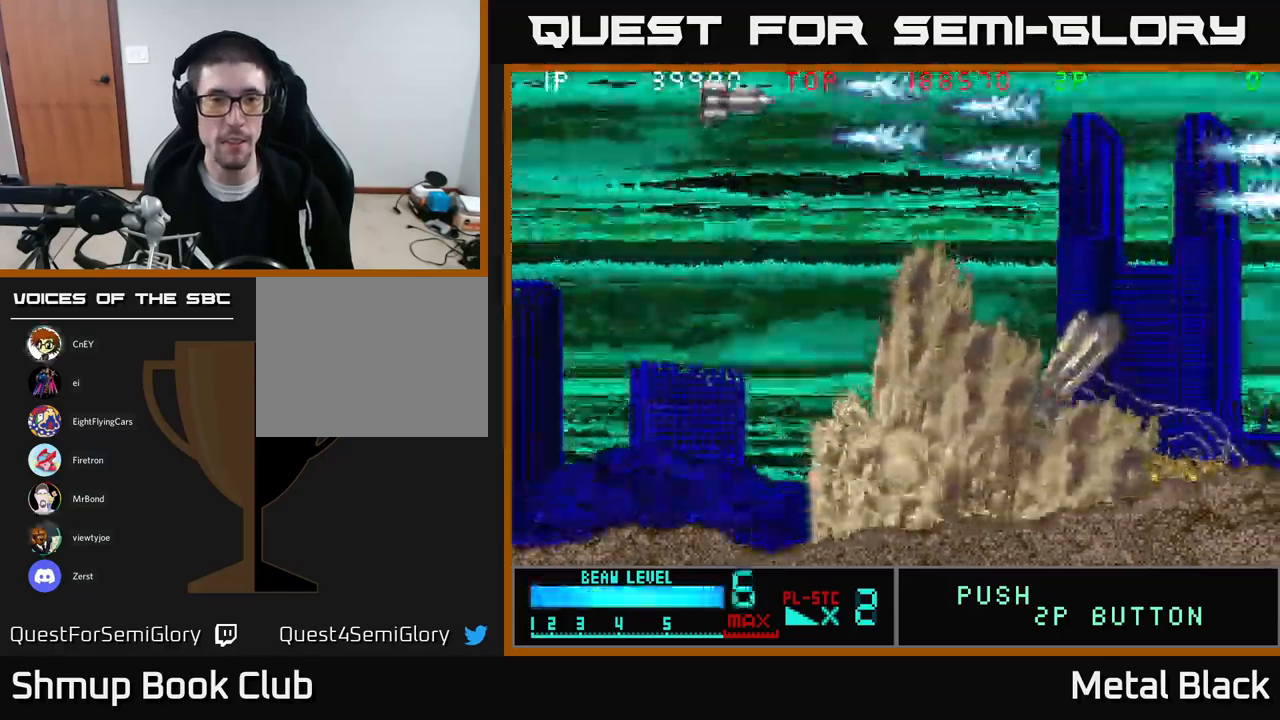
{"buttons": ["A"], "events": [[100, "DPAD_UP", "up"], [117, "A", "up"], [167, "A", "down"], [350, "A", "up"], [417, "A", "down"]]}
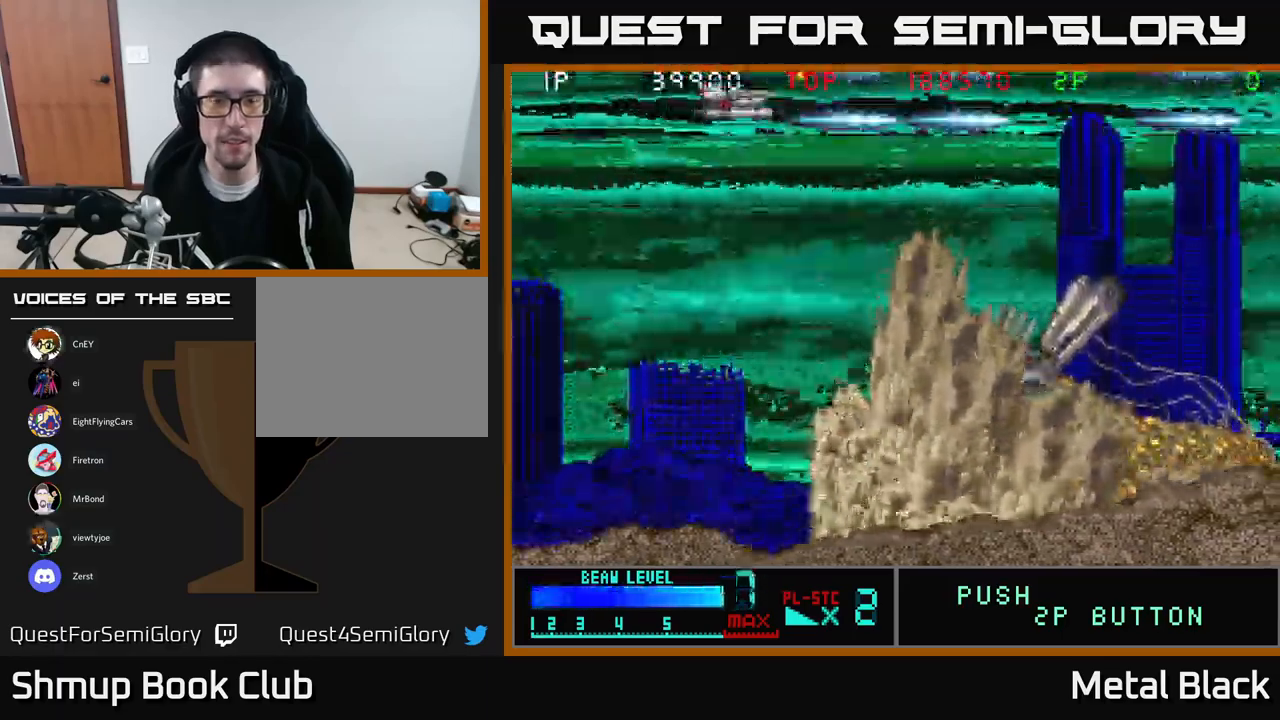
{"buttons": ["A", "DPAD_RIGHT"], "events": [[84, "A", "up"], [150, "A", "down"], [350, "A", "up"], [400, "A", "down"], [417, "DPAD_RIGHT", "down"]]}
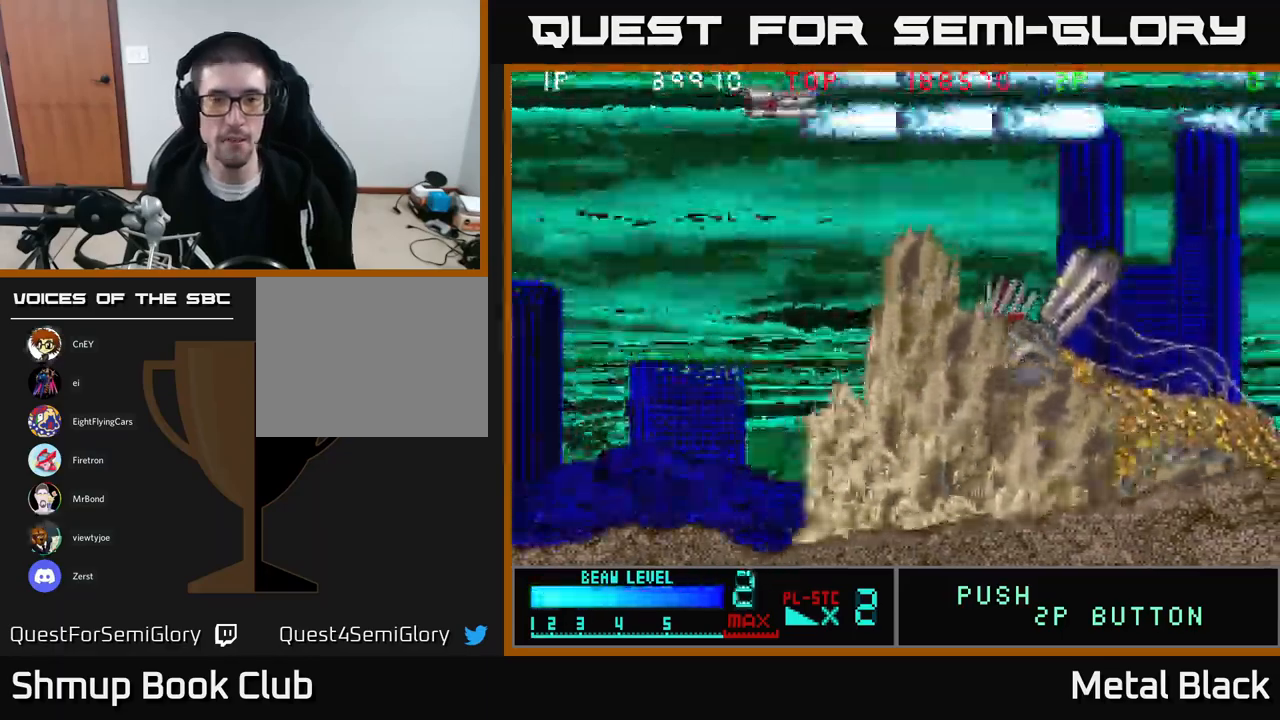
{"buttons": [], "events": [[50, "A", "up"], [100, "A", "down"], [167, "DPAD_RIGHT", "up"], [217, "DPAD_LEFT", "down"], [284, "A", "up"], [350, "A", "down"], [384, "DPAD_LEFT", "up"], [500, "A", "up"]]}
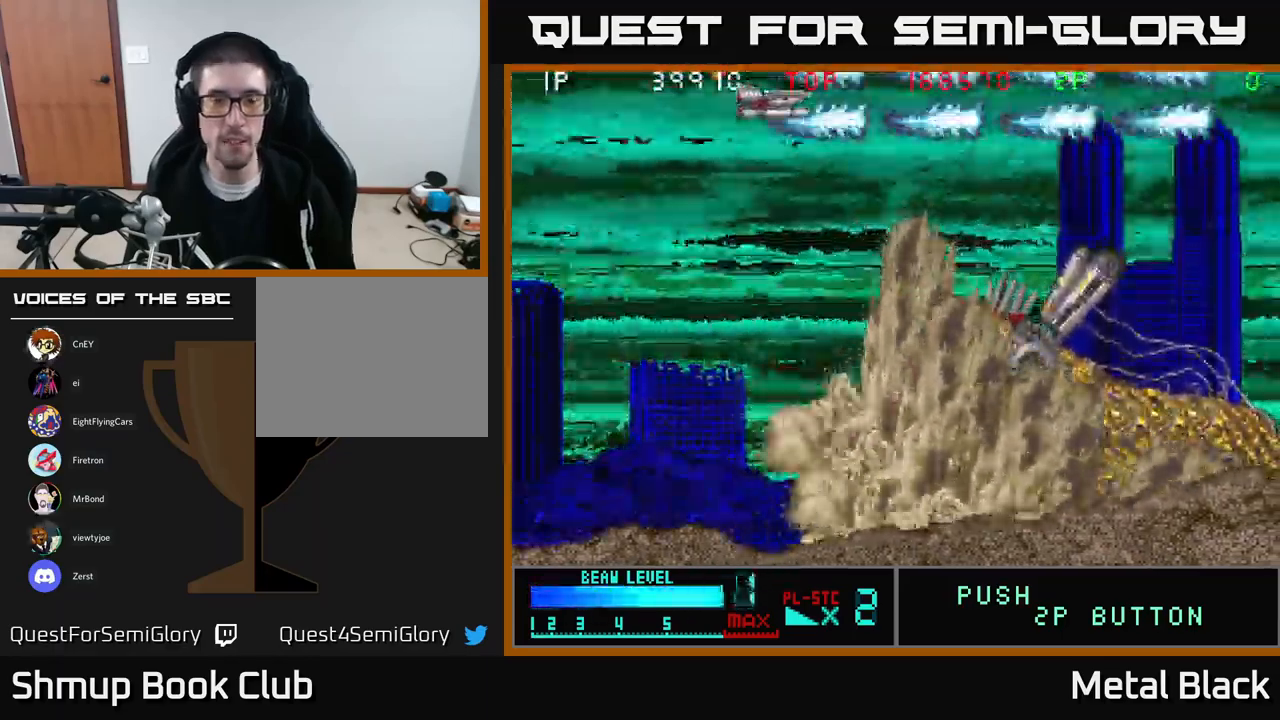
{"buttons": [], "events": [[50, "A", "down"], [234, "A", "up"], [284, "A", "down"], [451, "A", "up"]]}
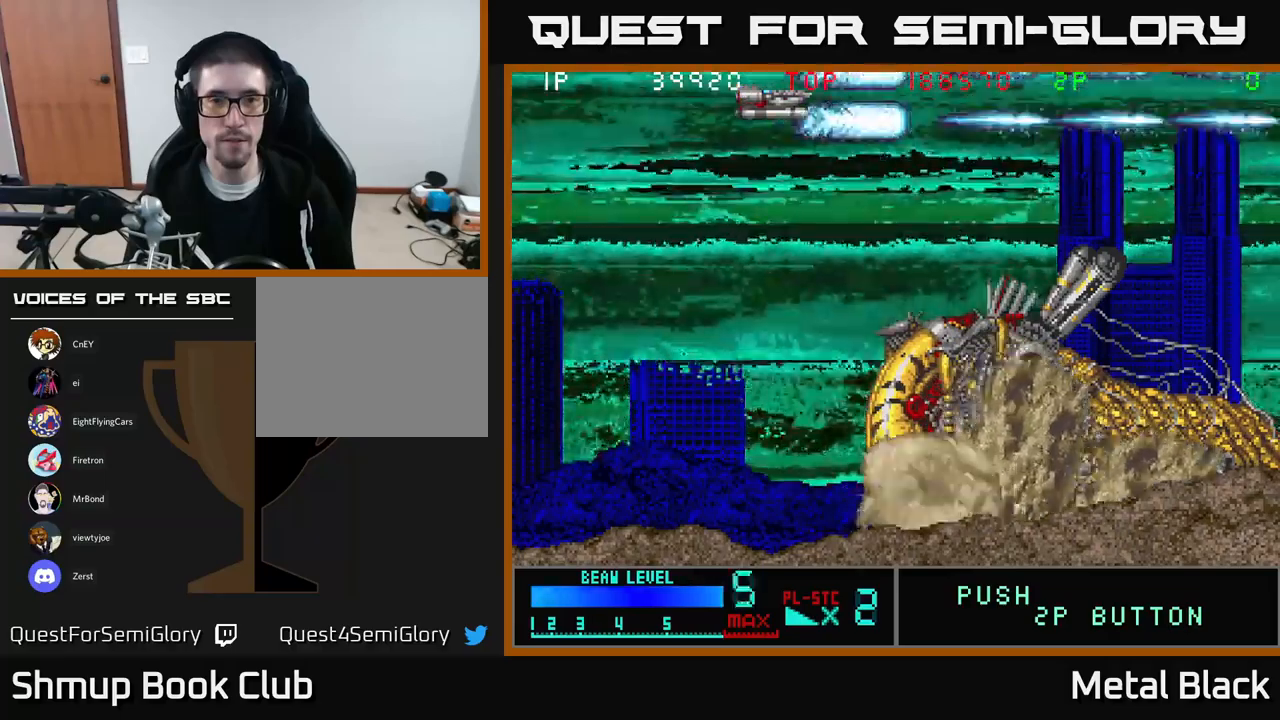
{"buttons": ["A", "DPAD_DOWN", "DPAD_LEFT"], "events": [[17, "A", "down"], [200, "A", "up"], [233, "A", "down"], [417, "A", "up"], [467, "DPAD_LEFT", "down"], [483, "A", "down"], [483, "DPAD_DOWN", "down"]]}
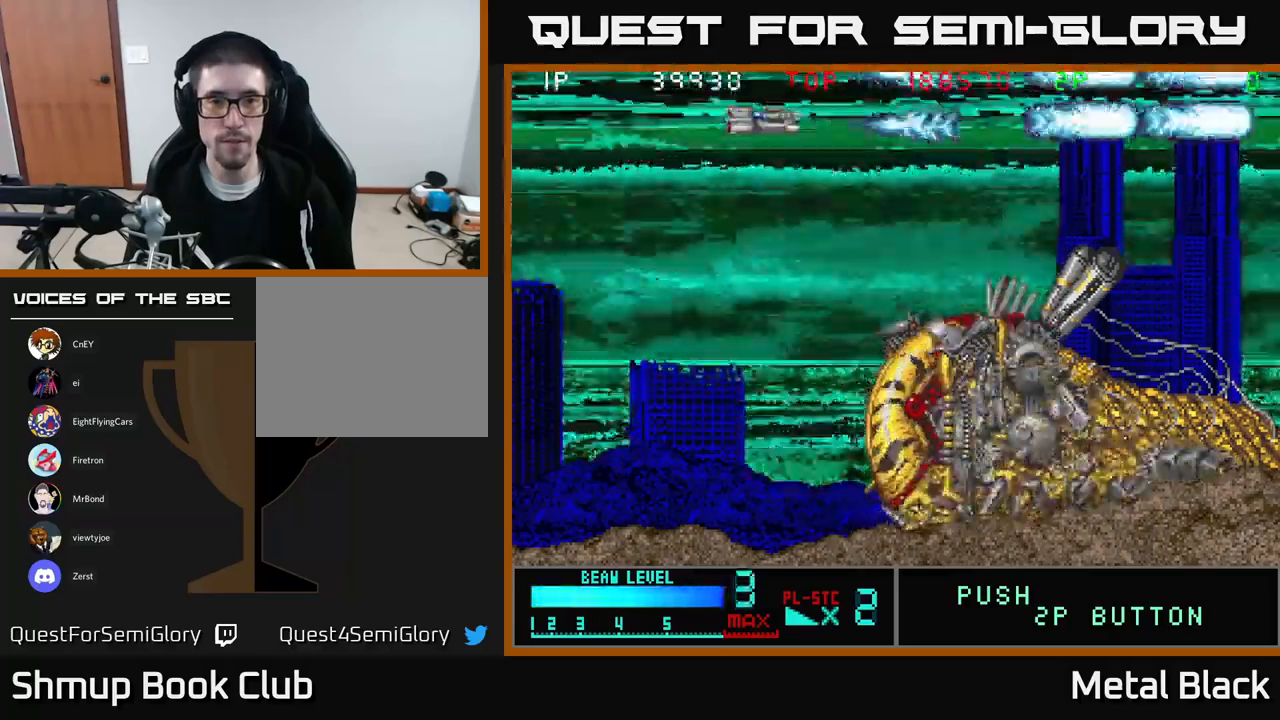
{"buttons": ["A", "DPAD_DOWN"], "events": [[17, "DPAD_LEFT", "up"], [100, "DPAD_RIGHT", "down"], [117, "A", "up"], [150, "DPAD_RIGHT", "up"], [183, "A", "down"], [367, "A", "up"], [417, "A", "down"]]}
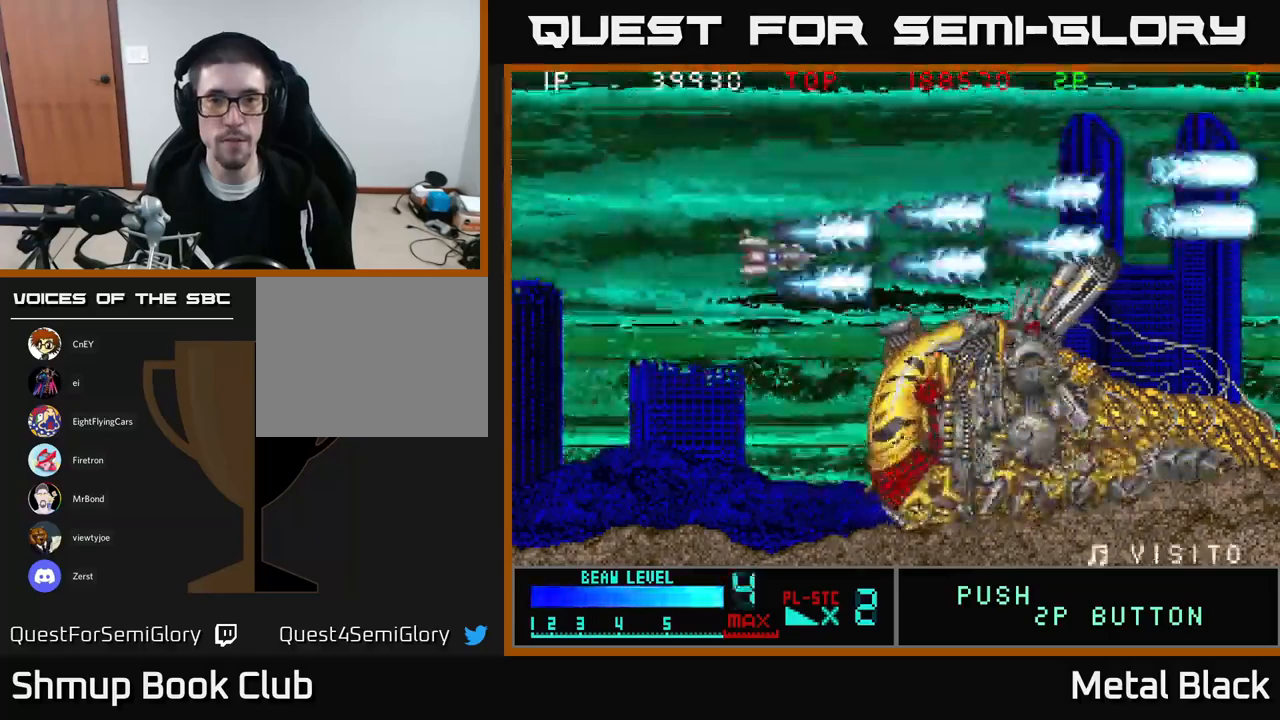
{"buttons": ["A"], "events": [[83, "A", "up"], [117, "A", "down"], [317, "A", "up"], [367, "A", "down"], [400, "DPAD_DOWN", "up"]]}